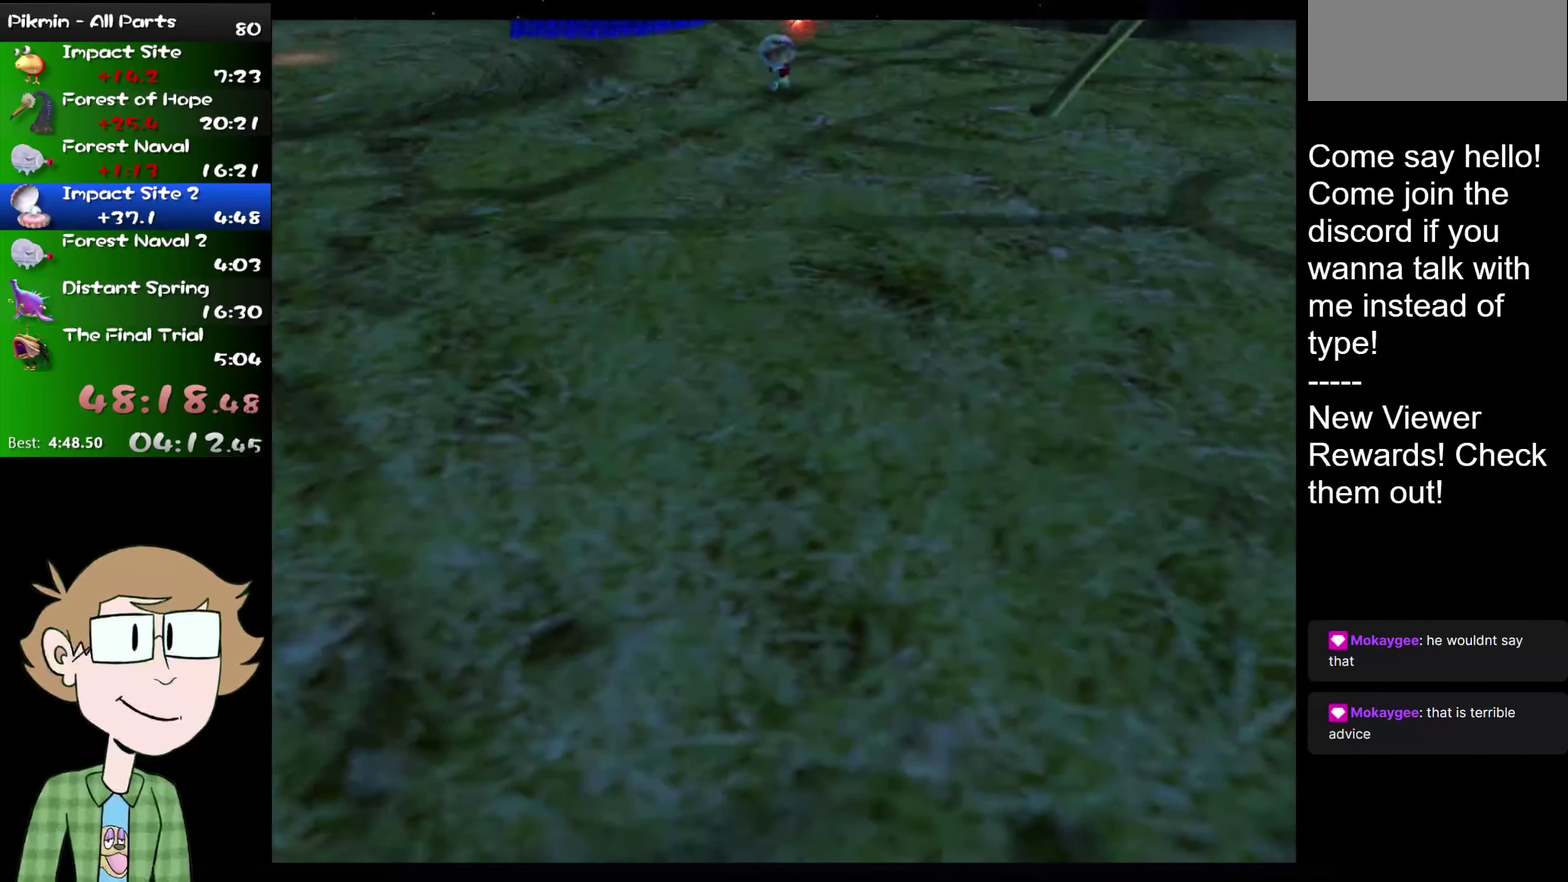
Gameplay with a controller (Nintendo layout); each line is a JSON object with the inputs held at the frame after it. "events" lists button and stick changes between this image and that frame as [ms after this image, input, new state], when the widget could be followed in between. Not read: L1 L3 R3.
{"buttons": [], "left_stick": "center", "right_stick": "down-left", "events": [[17, "right_stick", "up"], [50, "left_stick", "left"], [117, "right_stick", "up-right"], [234, "right_stick", "center"], [267, "left_stick", "right"], [301, "right_stick", "down-left"], [334, "left_stick", "left"], [501, "left_stick", "center"]]}
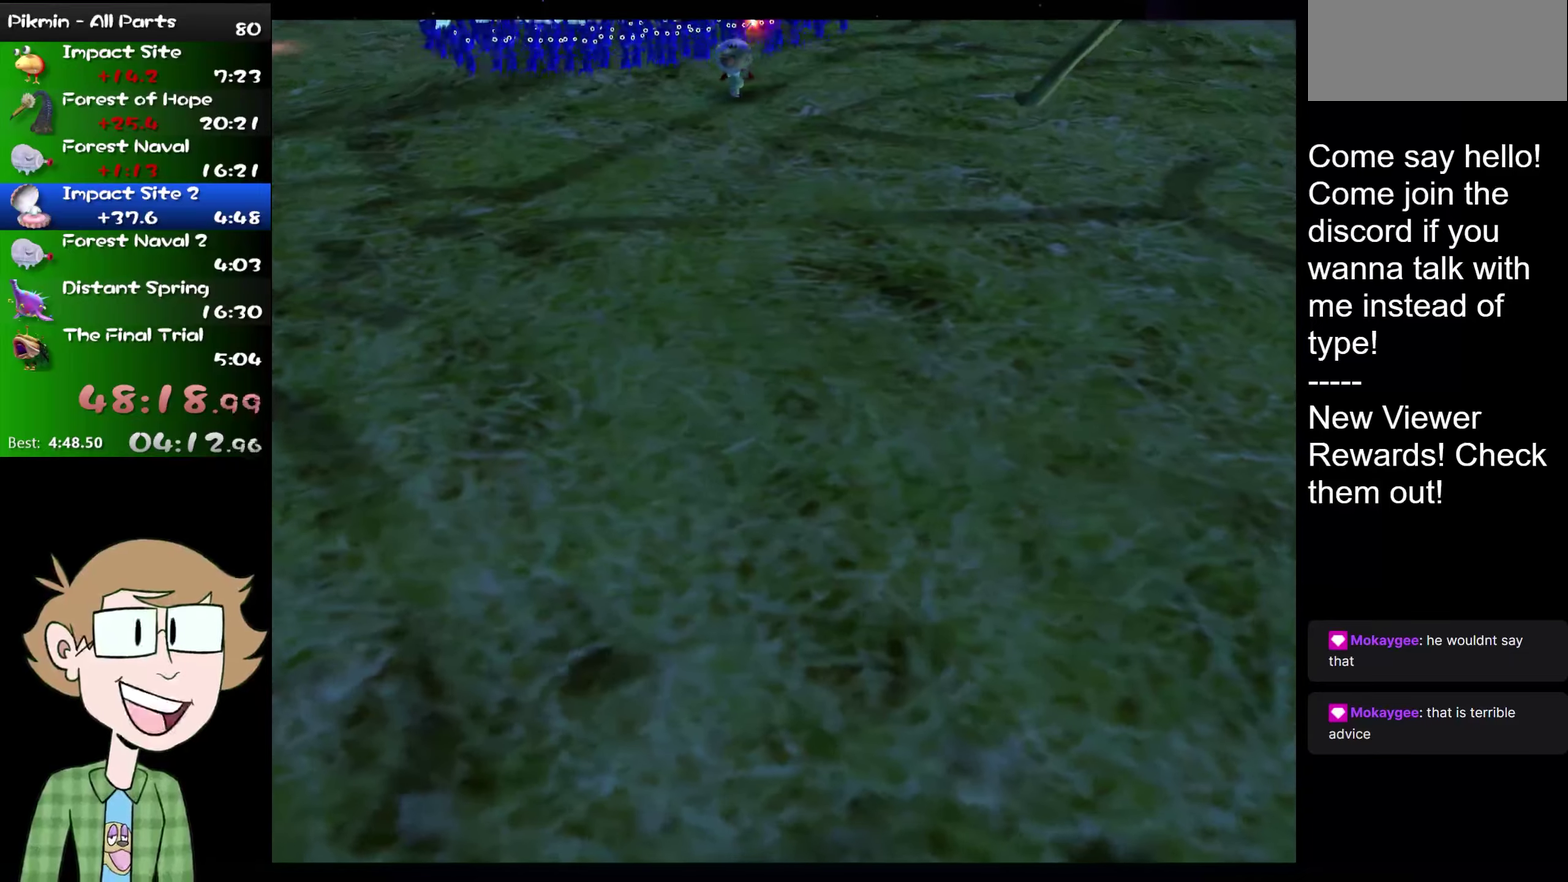
{"buttons": [], "left_stick": "right", "right_stick": "left", "events": [[33, "right_stick", "center"], [133, "right_stick", "up-right"], [200, "left_stick", "down-left"], [300, "right_stick", "center"], [367, "left_stick", "center"], [450, "right_stick", "left"], [484, "left_stick", "right"]]}
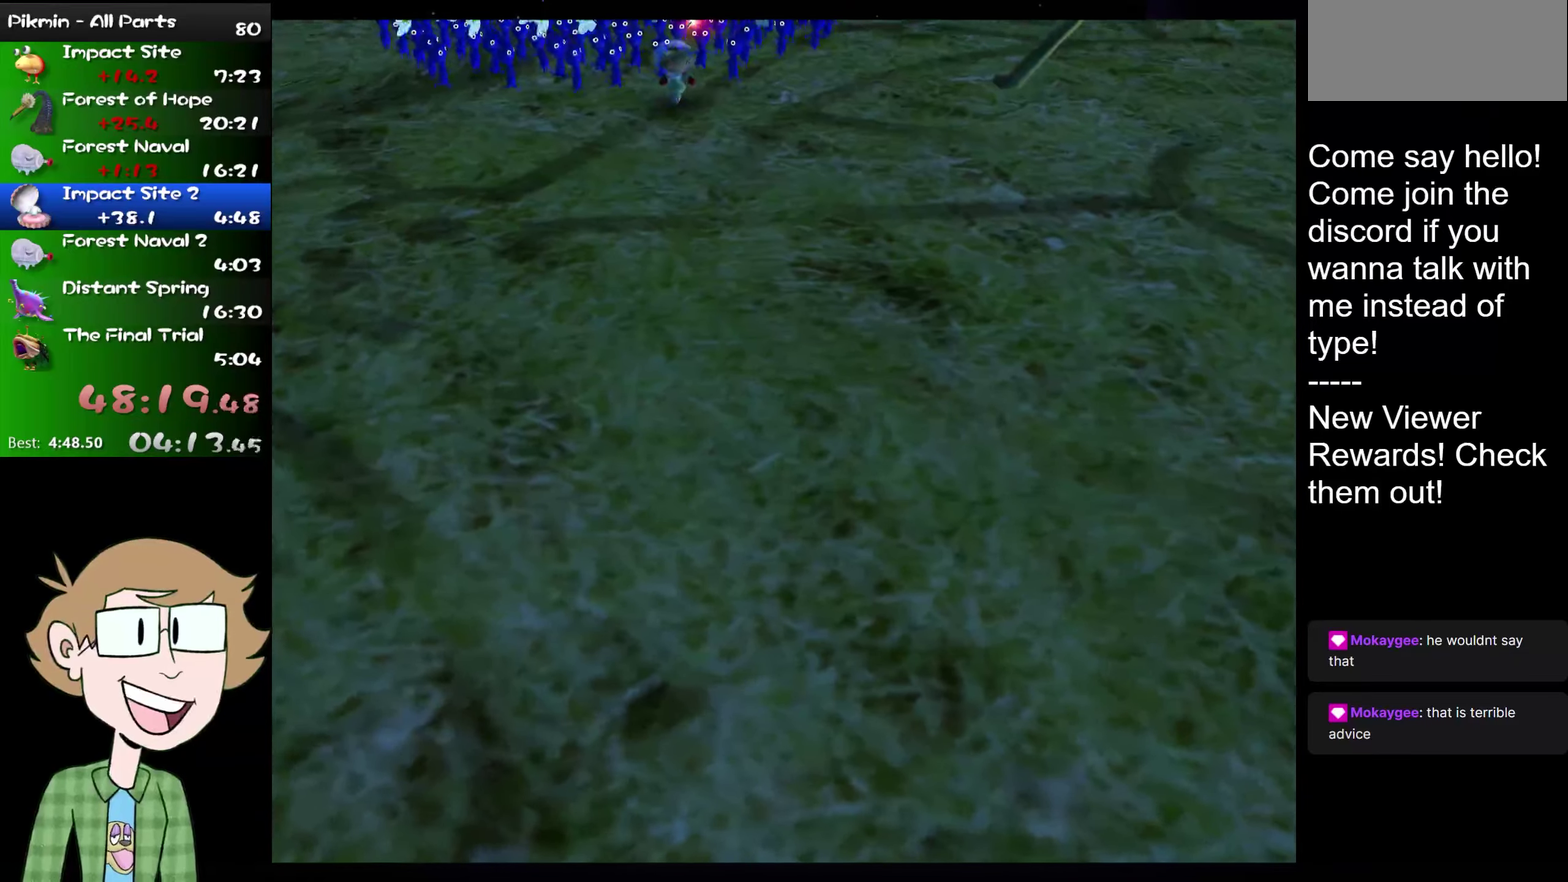
{"buttons": [], "left_stick": "left", "right_stick": "down-left", "events": [[17, "right_stick", "down-left"], [234, "right_stick", "left"], [284, "right_stick", "up"], [301, "left_stick", "center"], [367, "left_stick", "left"], [367, "right_stick", "down-left"]]}
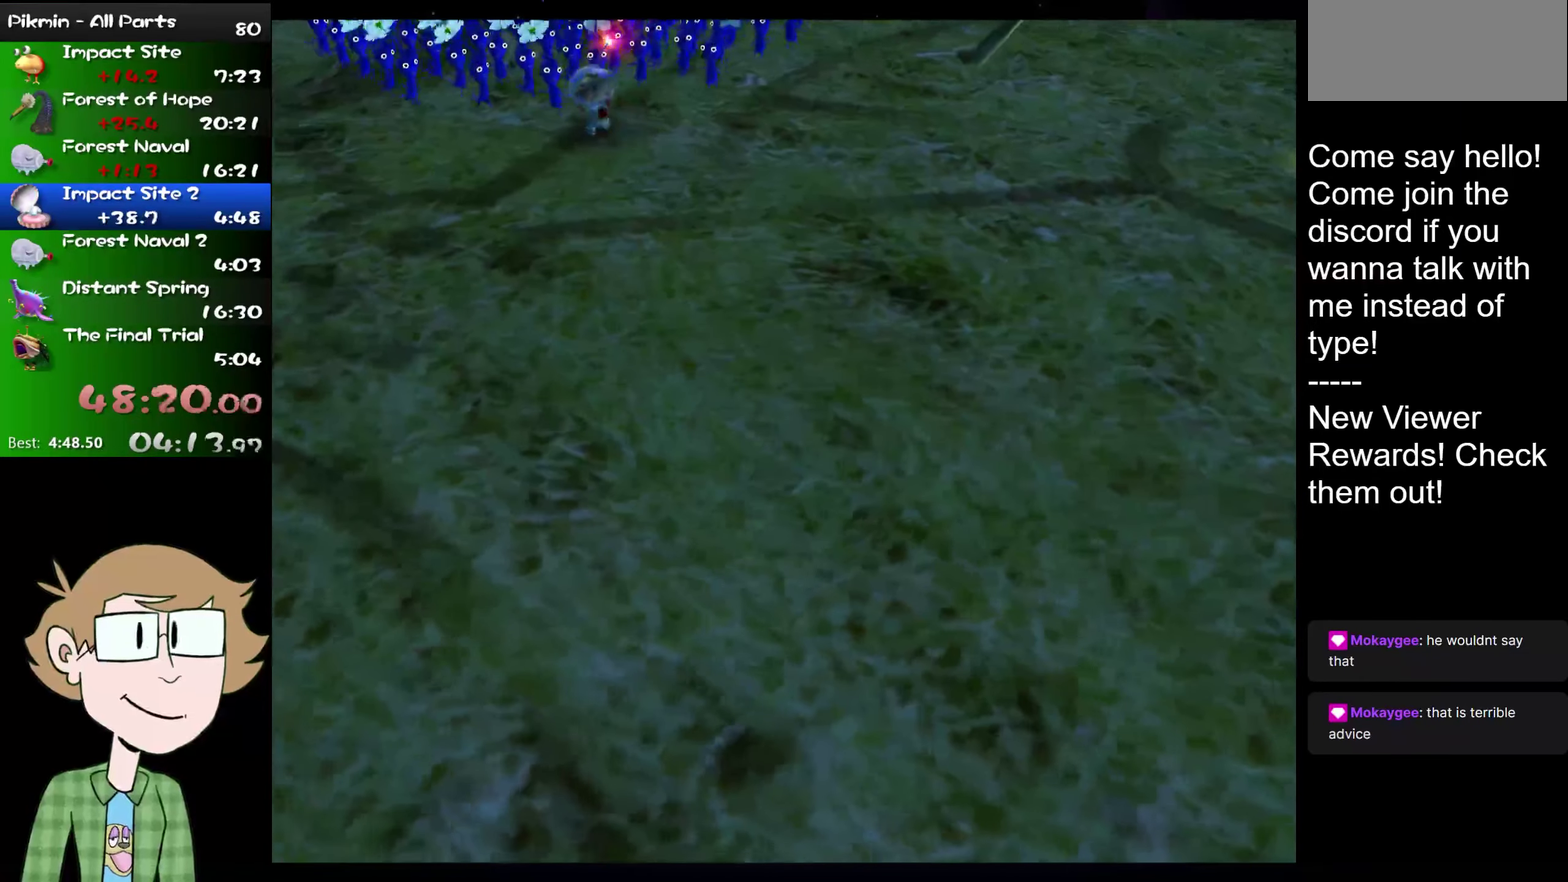
{"buttons": [], "left_stick": "right", "right_stick": "up", "events": [[133, "left_stick", "center"], [133, "right_stick", "down-right"], [267, "left_stick", "right"], [267, "right_stick", "up"]]}
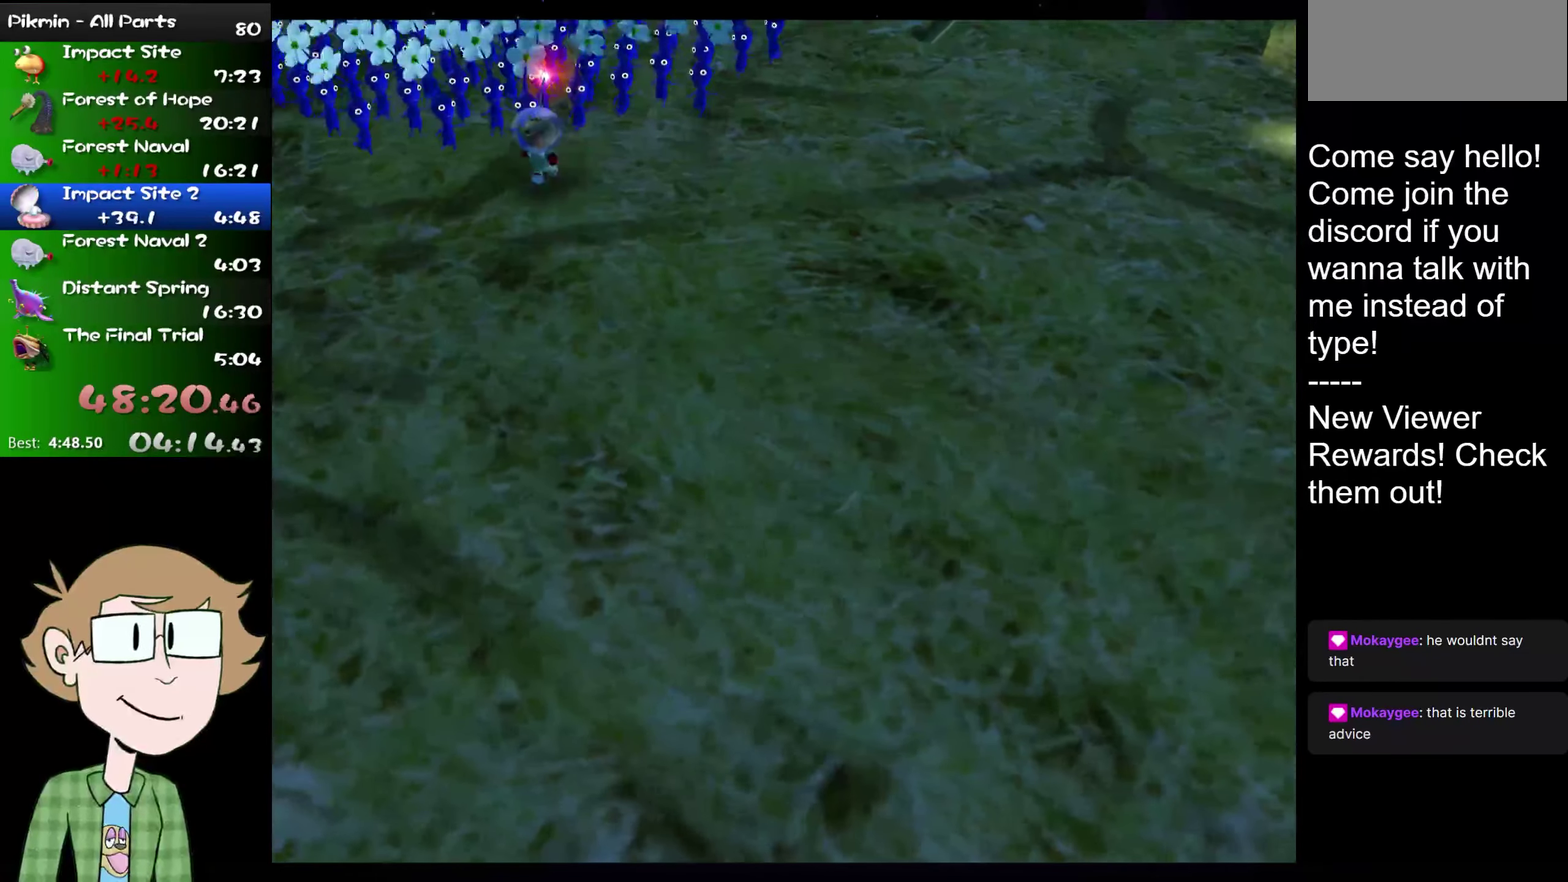
{"buttons": [], "left_stick": "left", "right_stick": "up", "events": [[84, "right_stick", "down-left"], [184, "right_stick", "right"], [201, "left_stick", "left"], [434, "right_stick", "up"]]}
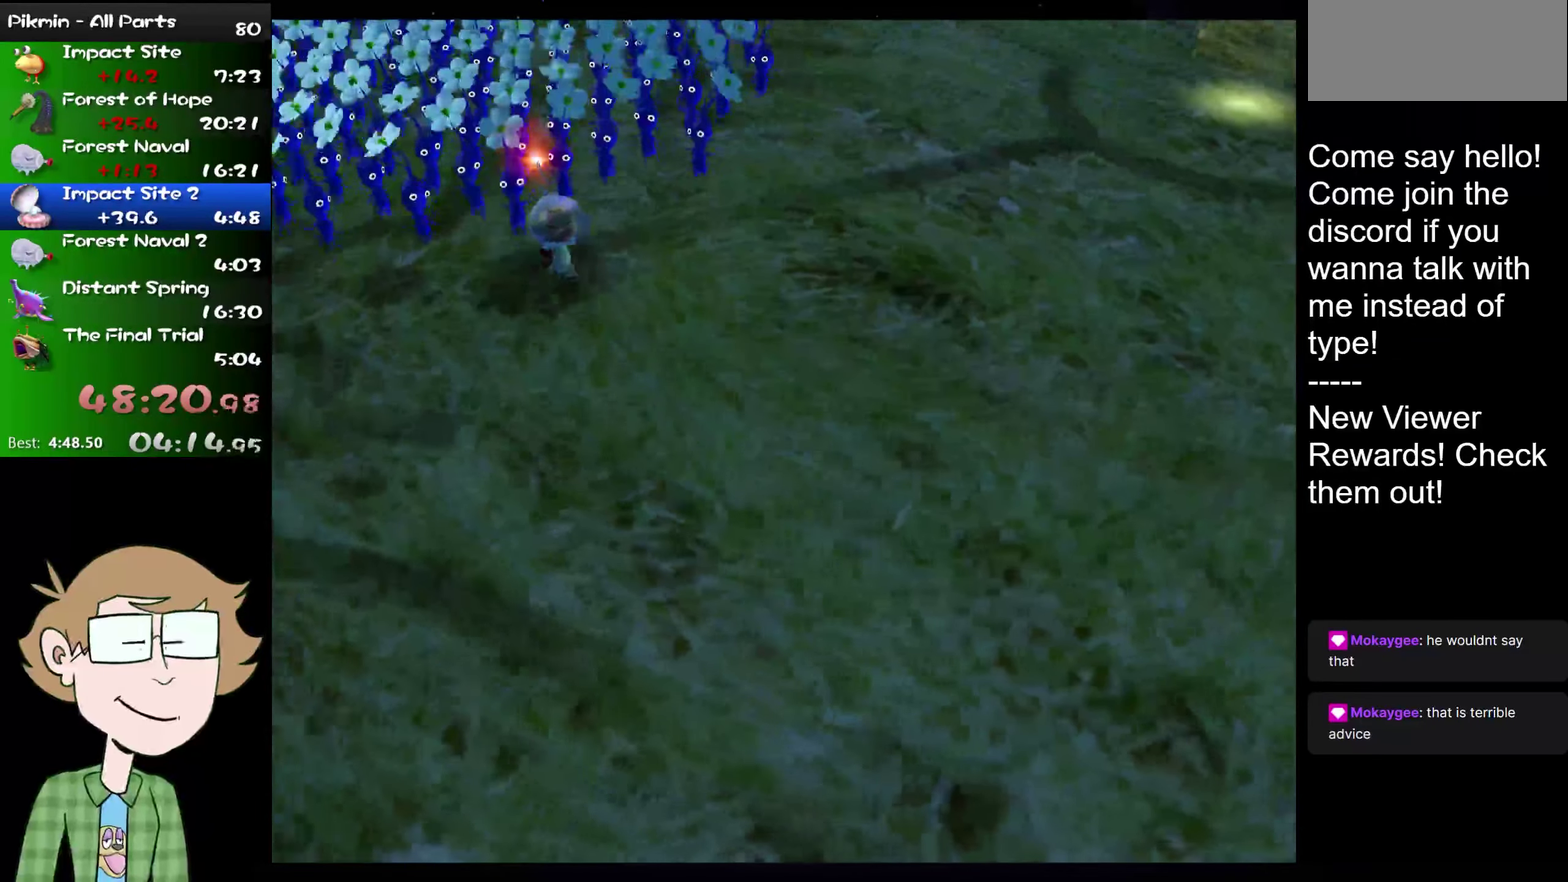
{"buttons": [], "left_stick": "center", "right_stick": "center", "events": [[67, "left_stick", "right"], [100, "right_stick", "down-left"], [300, "left_stick", "center"], [334, "right_stick", "center"]]}
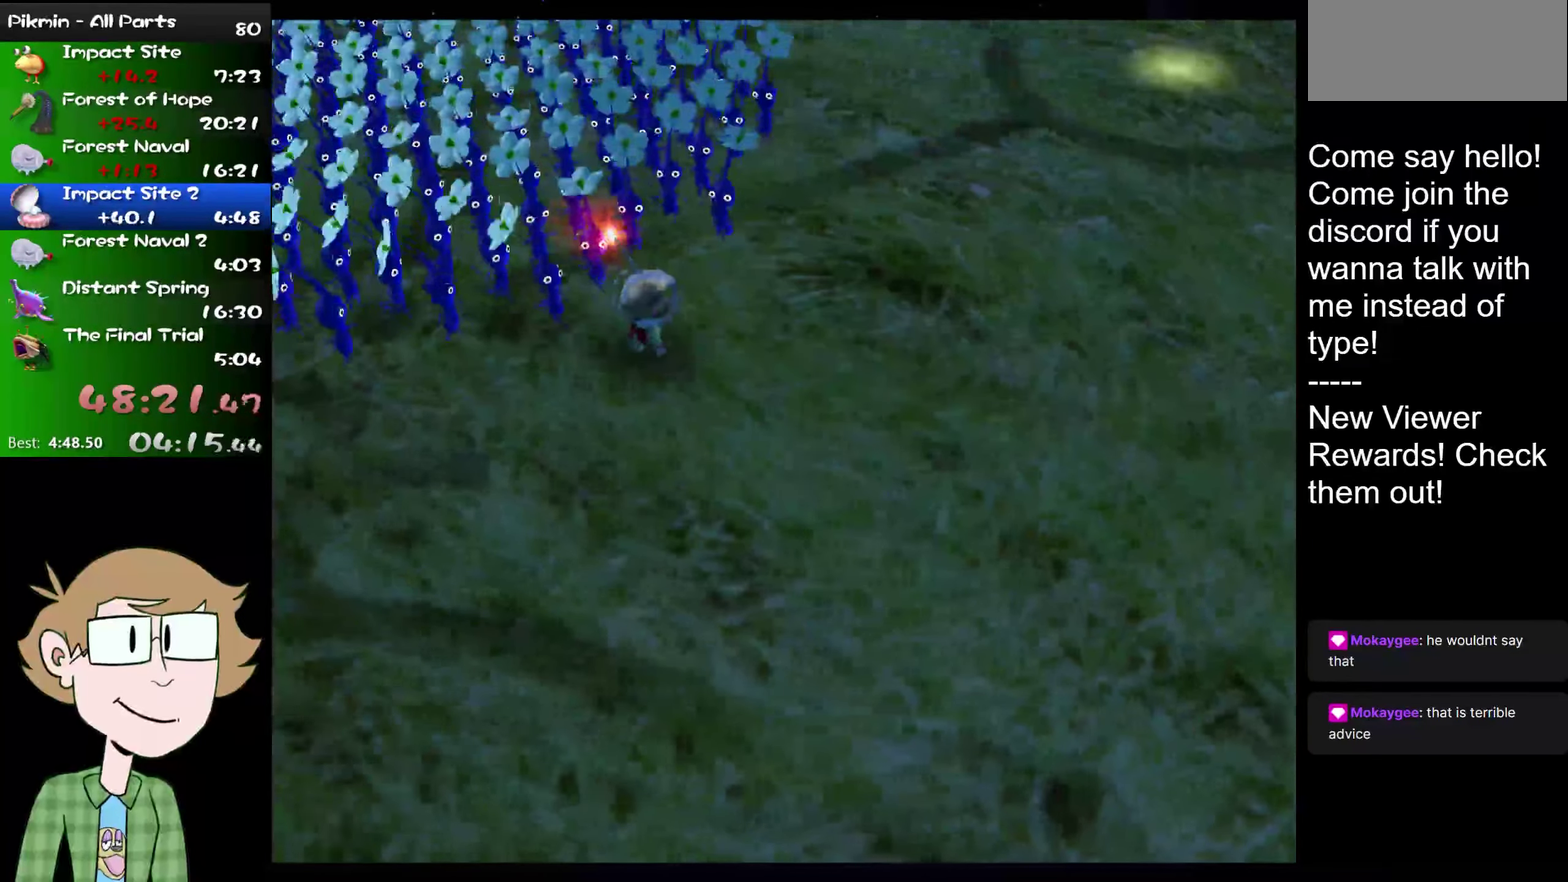
{"buttons": [], "left_stick": "right", "right_stick": "up", "events": [[33, "left_stick", "left"], [33, "right_stick", "up"], [217, "right_stick", "down-left"], [317, "left_stick", "center"], [317, "right_stick", "right"], [467, "left_stick", "right"], [467, "right_stick", "up"]]}
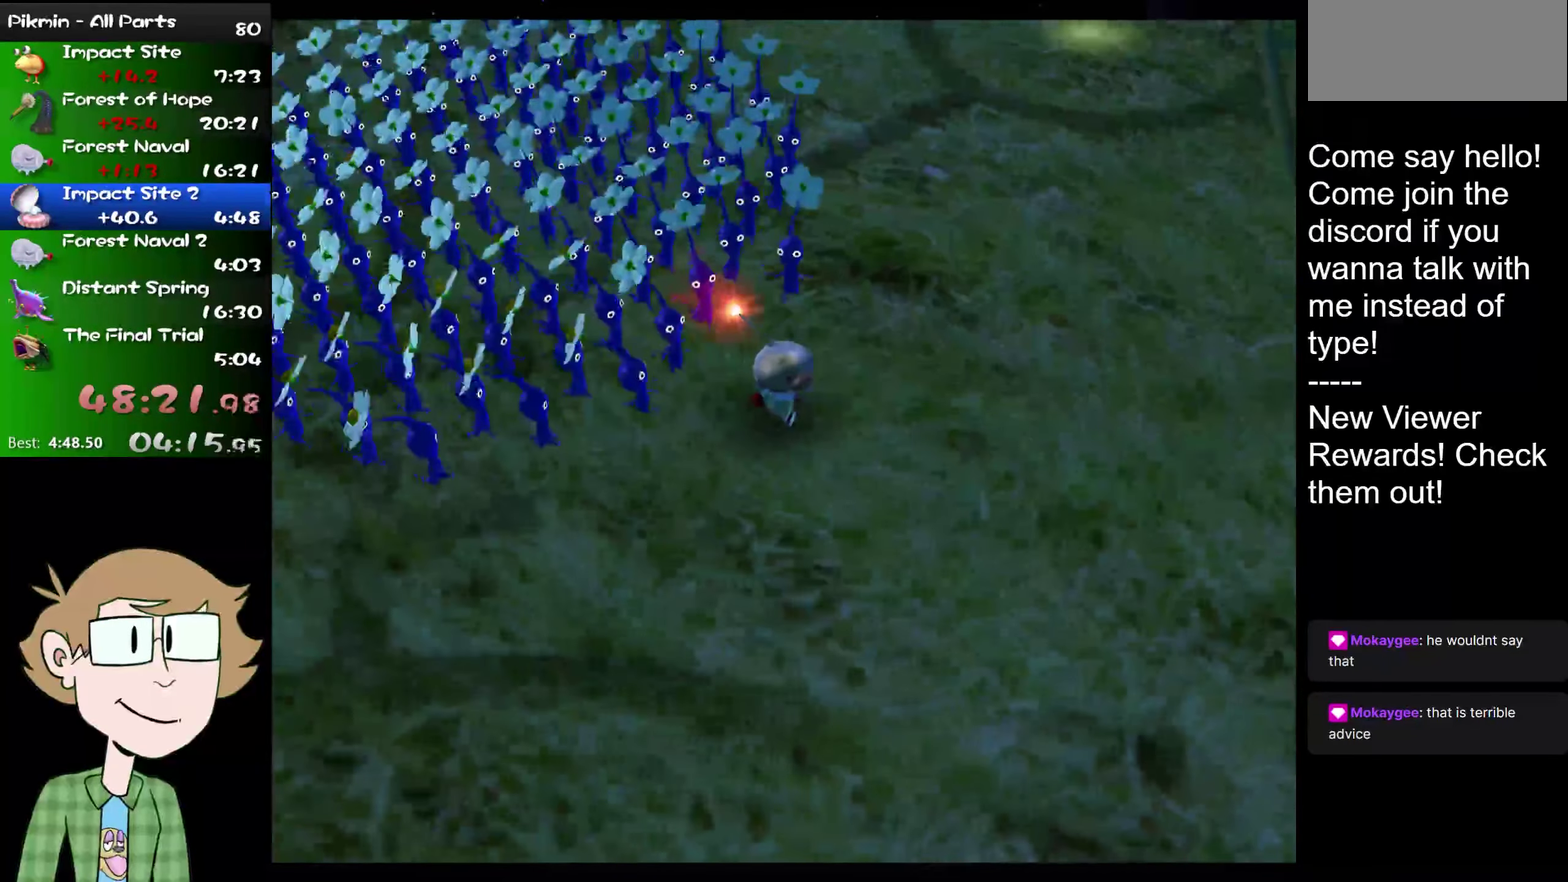
{"buttons": [], "left_stick": "left", "right_stick": "up", "events": [[251, "left_stick", "left"], [251, "right_stick", "center"], [351, "left_stick", "center"], [384, "right_stick", "up"], [417, "left_stick", "left"]]}
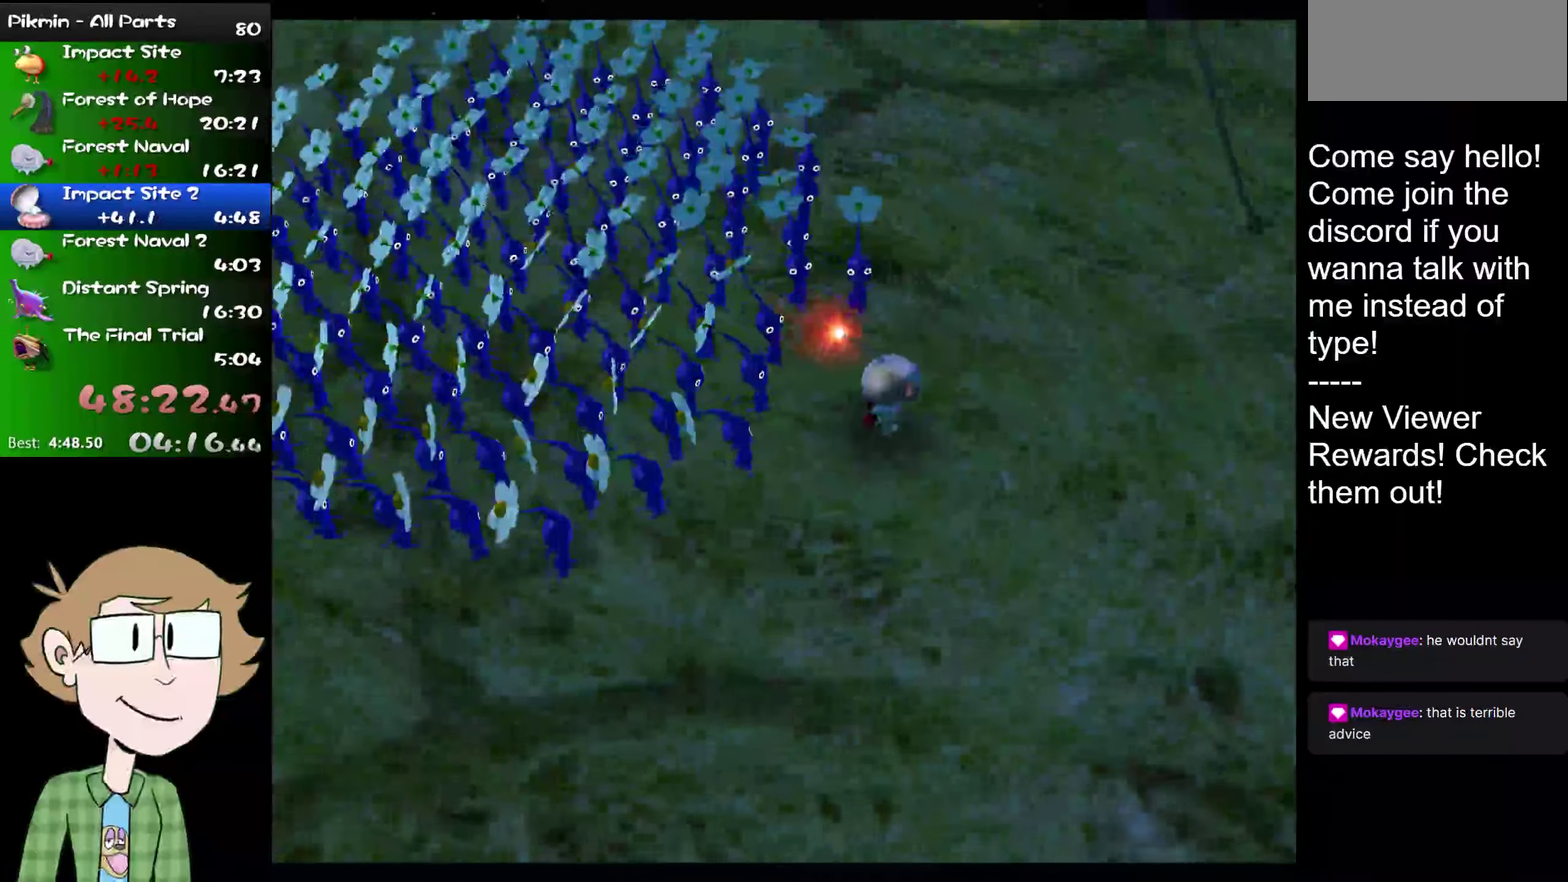
{"buttons": [], "left_stick": "down-right", "right_stick": "up"}
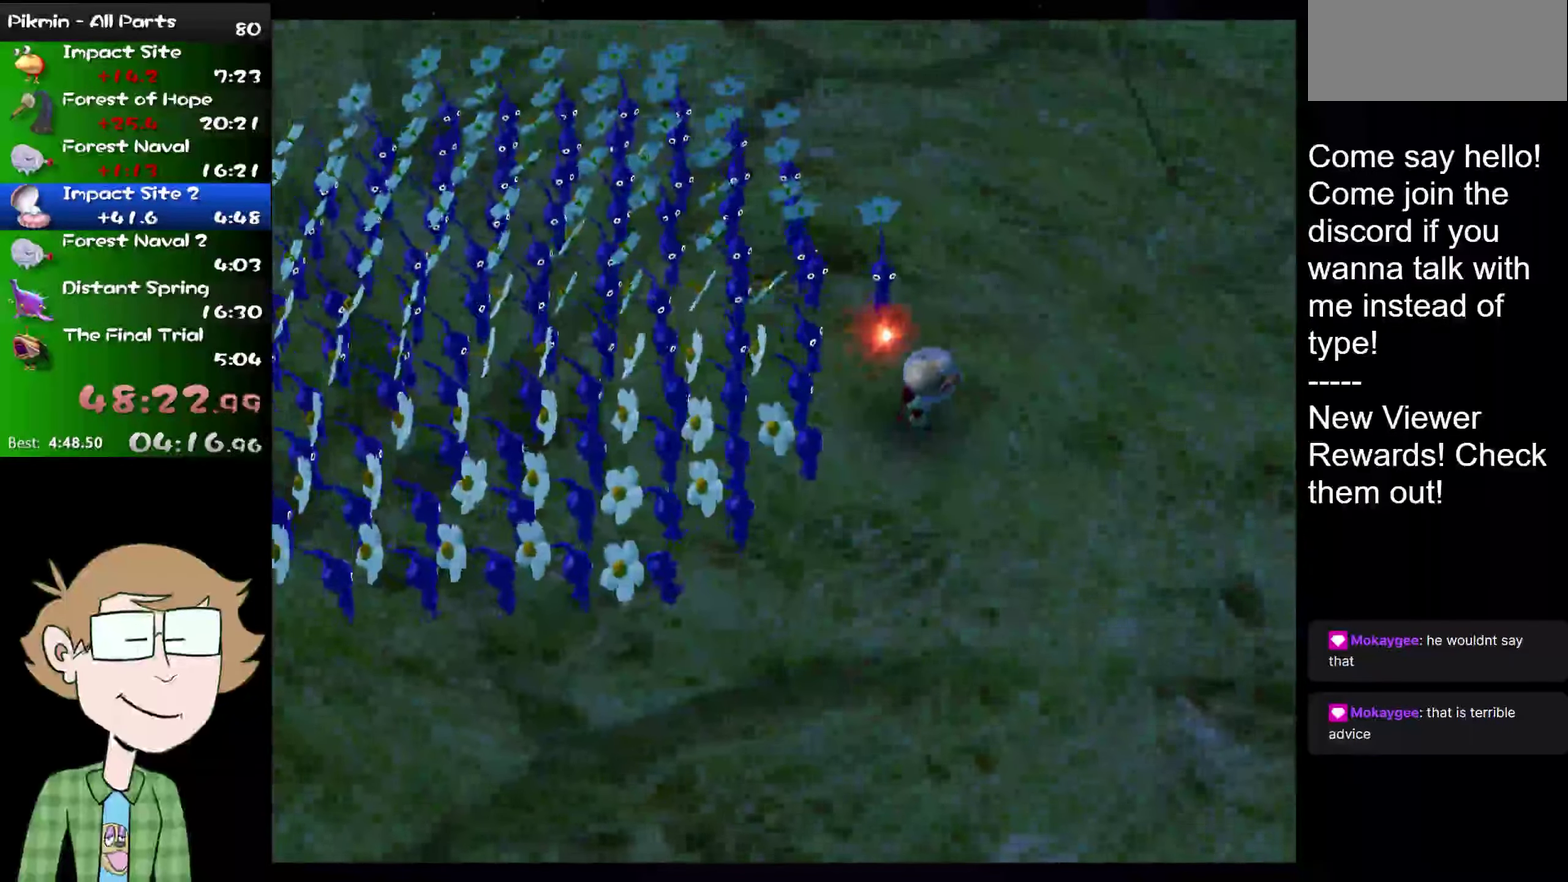
{"buttons": [], "left_stick": "left", "right_stick": "down-left"}
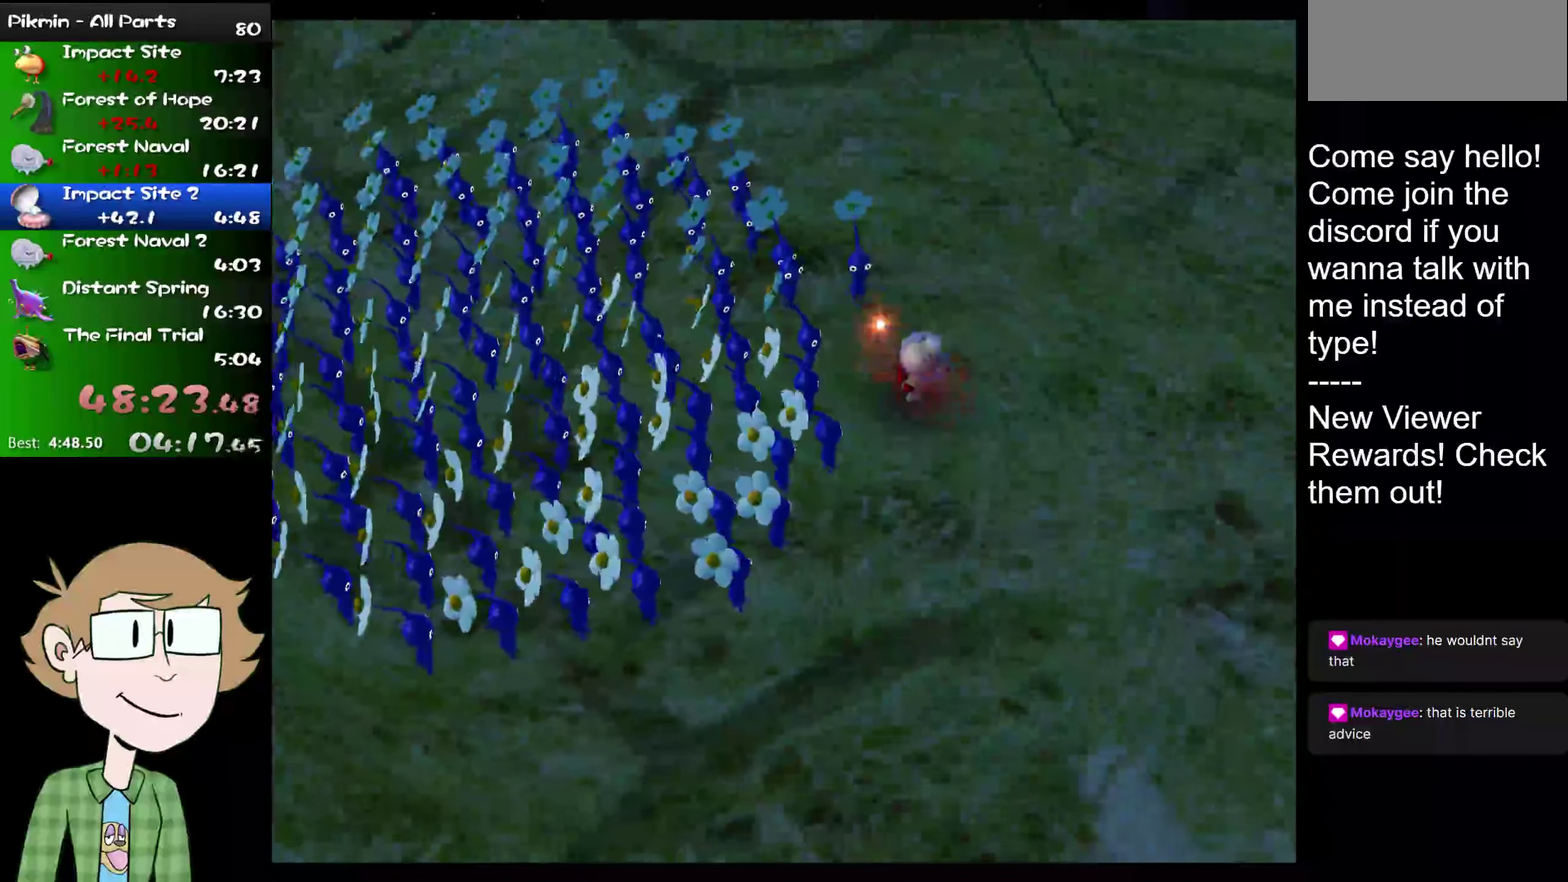
{"buttons": [], "left_stick": "center", "right_stick": "right", "events": [[66, "left_stick", "center"], [66, "right_stick", "down-right"], [233, "left_stick", "down-right"], [233, "right_stick", "up"], [349, "right_stick", "down-left"], [383, "left_stick", "center"], [483, "right_stick", "right"]]}
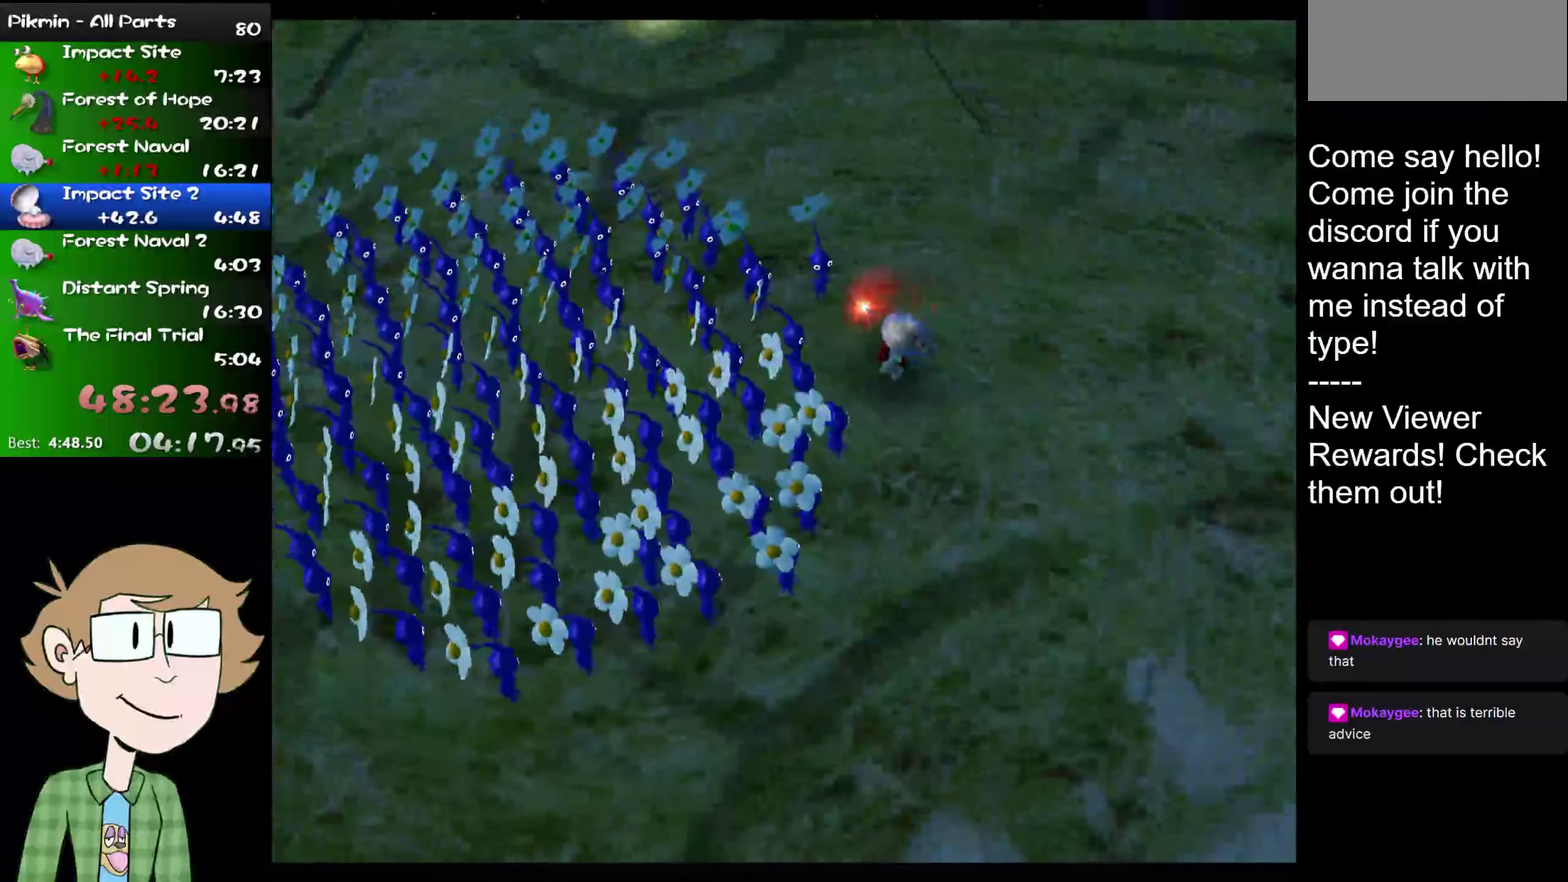
{"buttons": [], "left_stick": "center", "right_stick": "center", "events": [[83, "left_stick", "left"], [150, "right_stick", "down-left"], [250, "left_stick", "center"], [250, "right_stick", "center"]]}
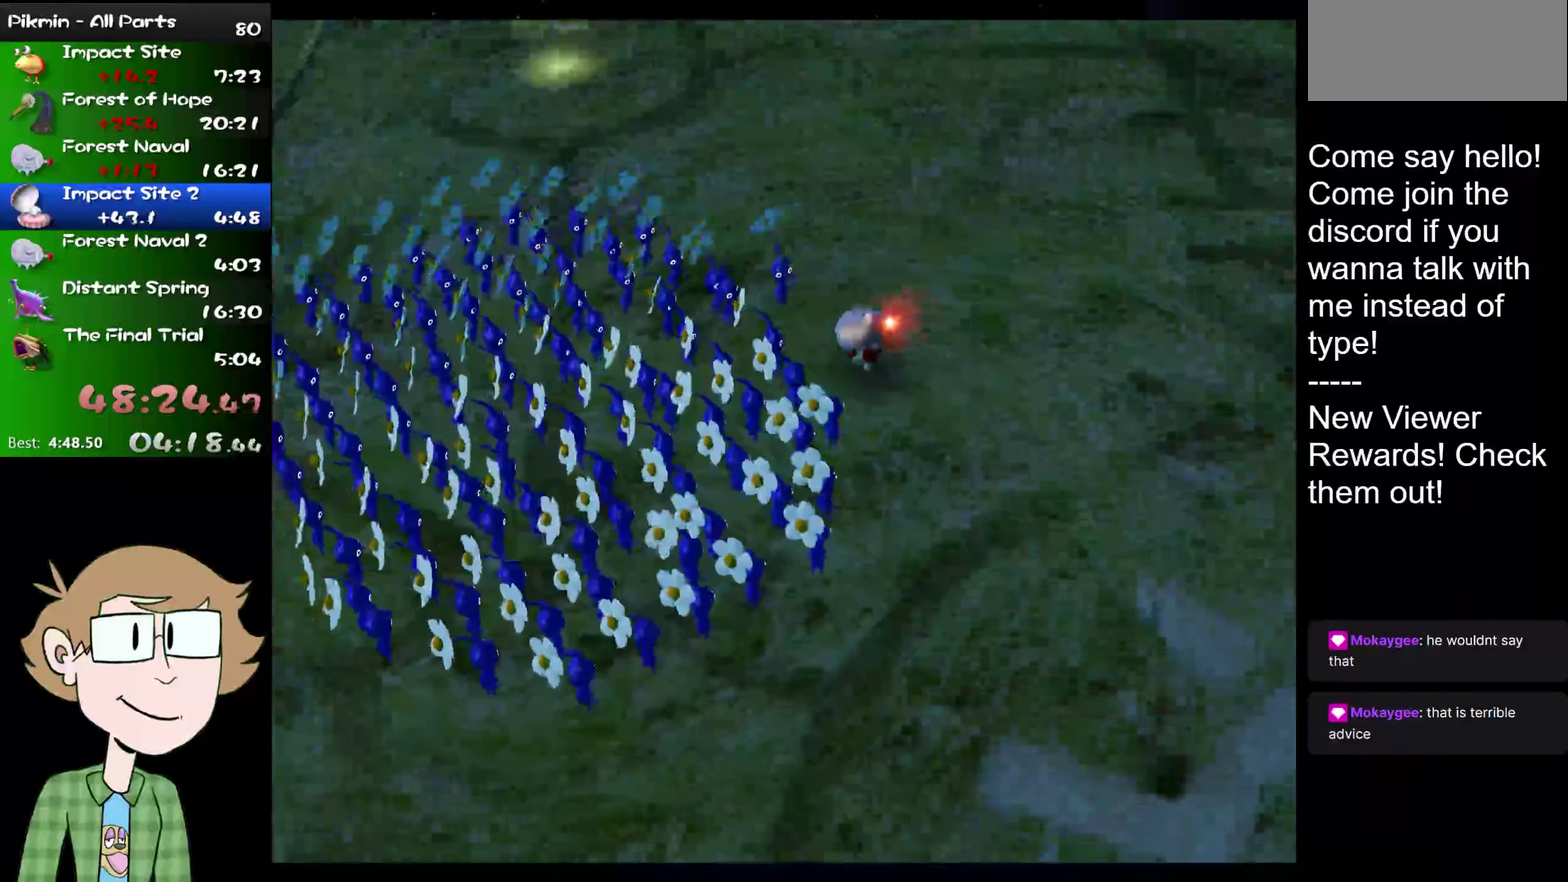
{"buttons": [], "left_stick": "center", "right_stick": "center", "events": []}
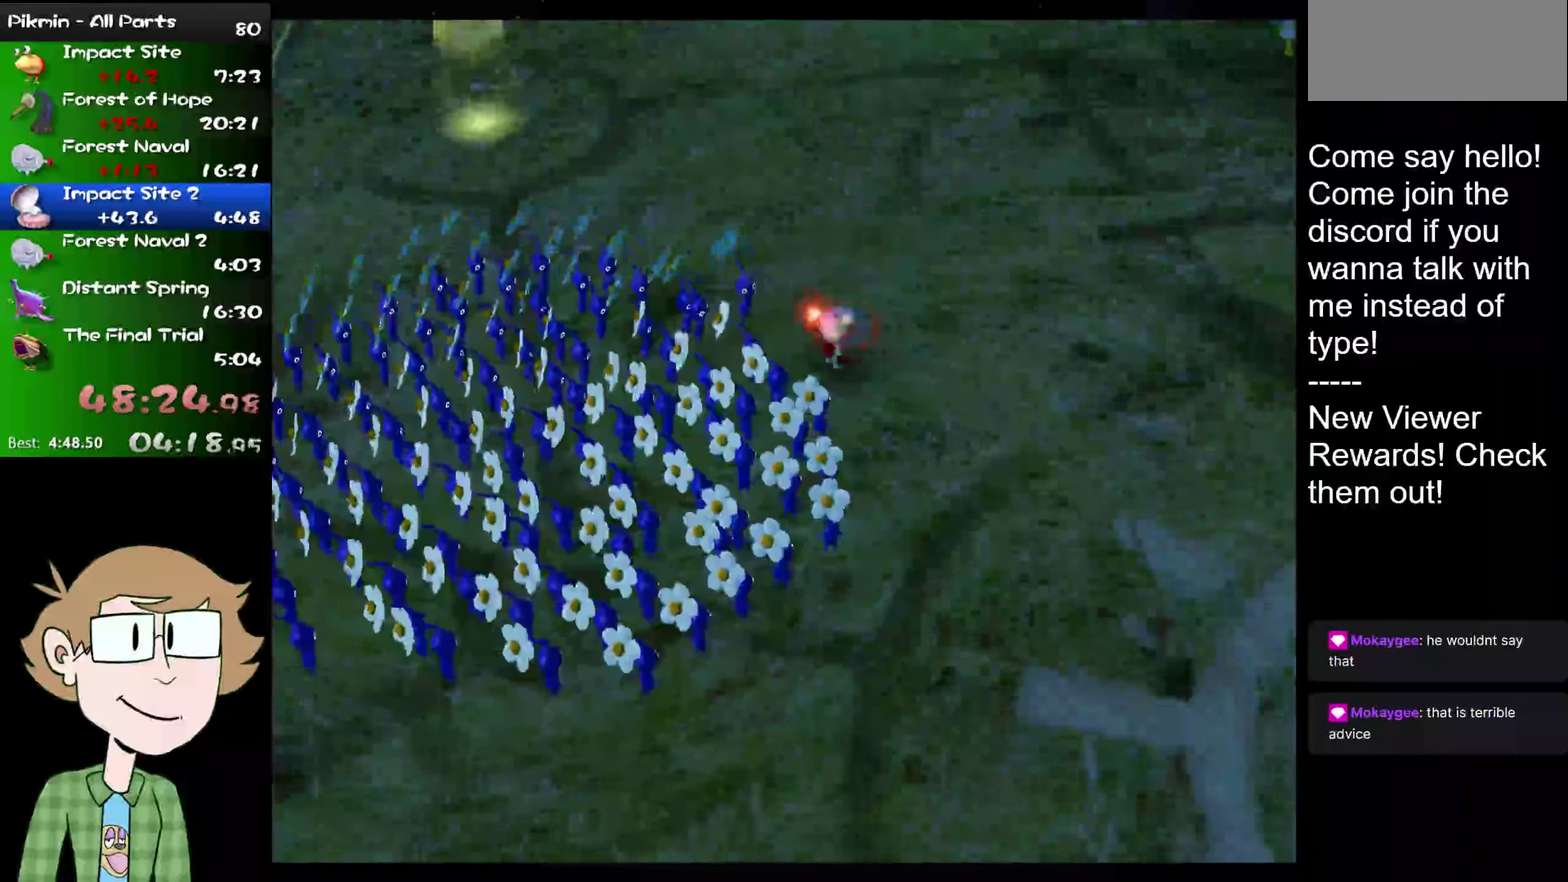
{"buttons": [], "left_stick": "center", "right_stick": "center", "events": []}
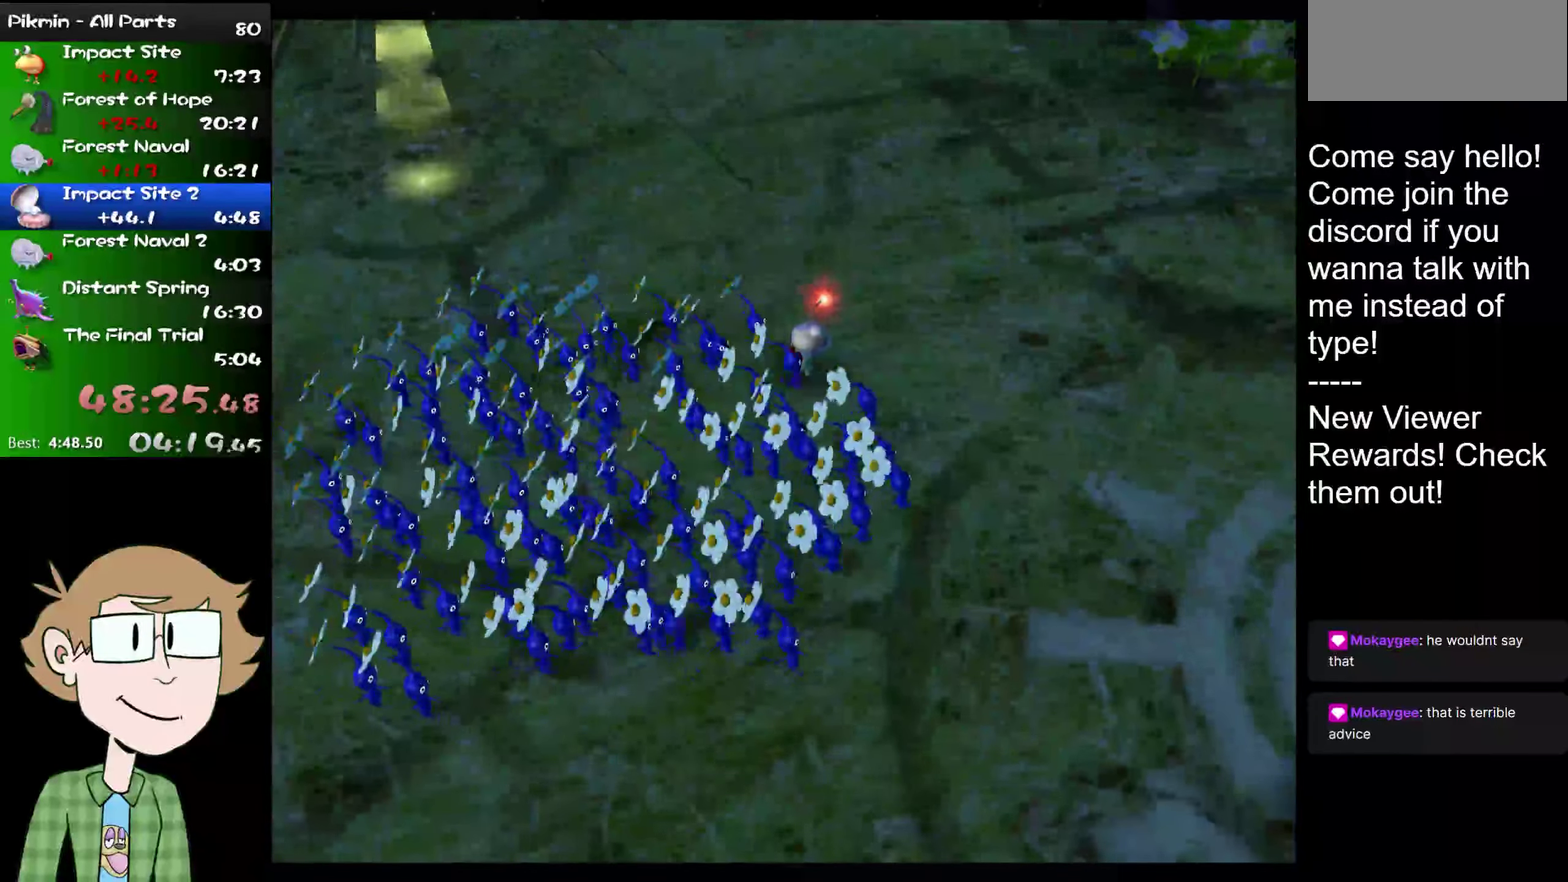
{"buttons": [], "left_stick": "center", "right_stick": "center", "events": []}
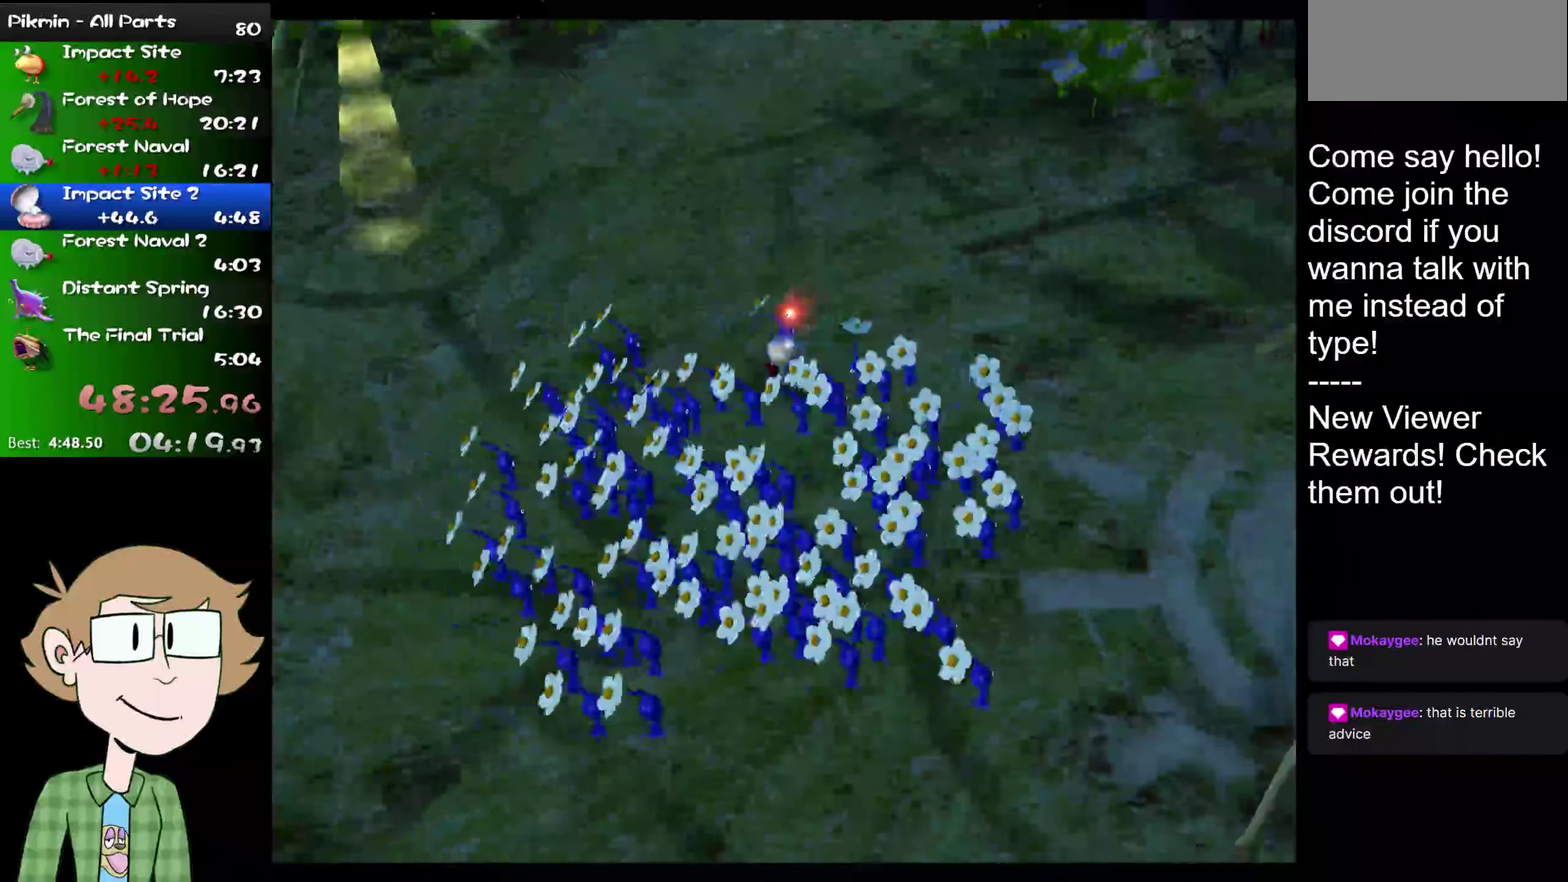
{"buttons": [], "left_stick": "center", "right_stick": "center", "events": []}
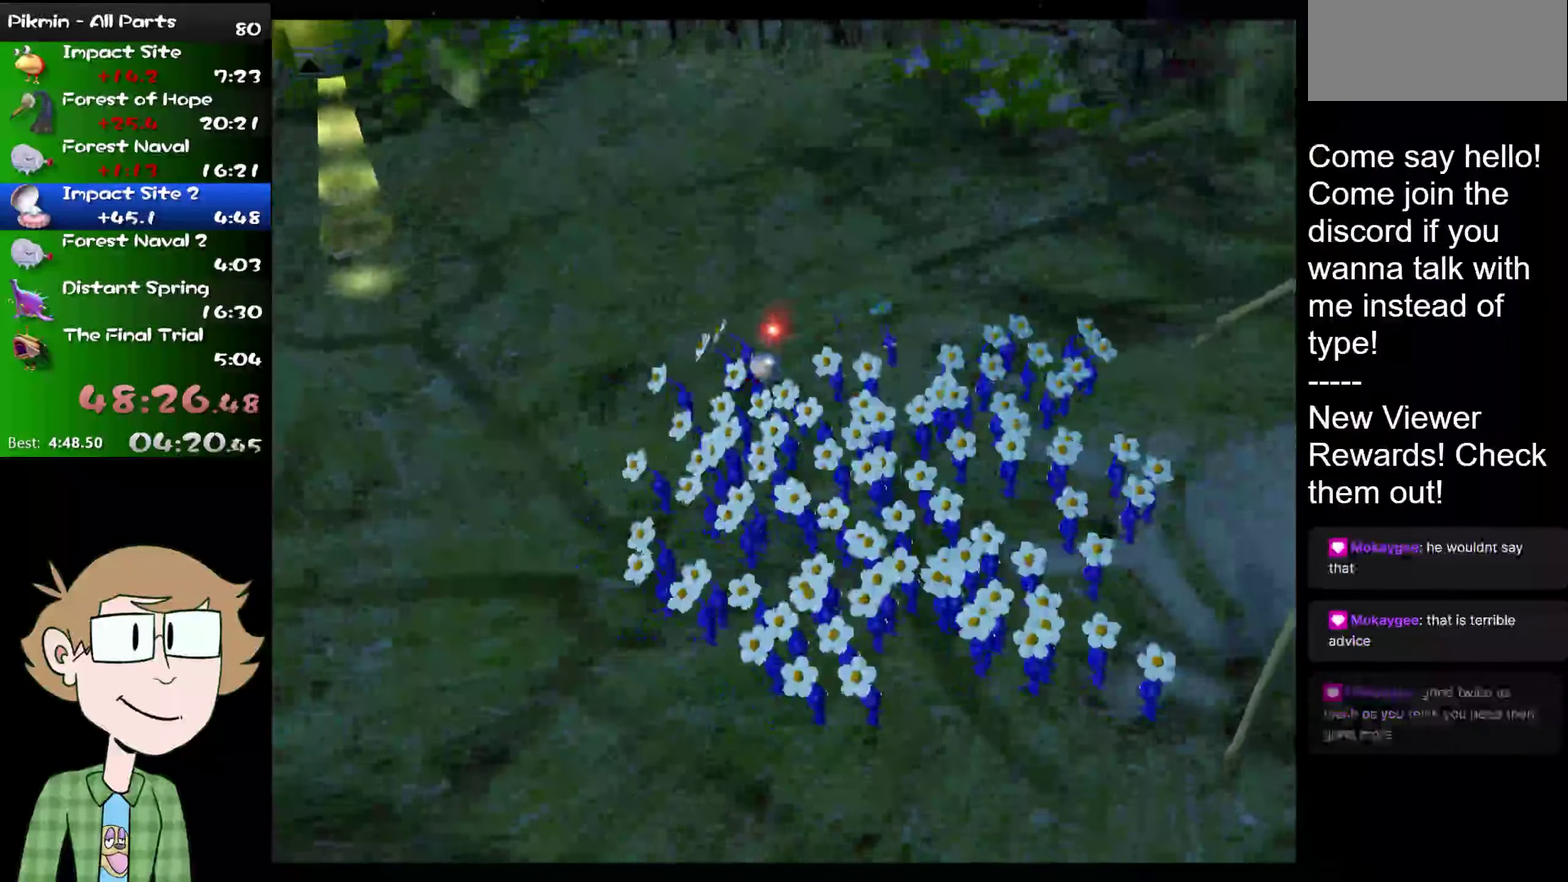
{"buttons": [], "left_stick": "center", "right_stick": "down-right", "events": [[167, "left_stick", "down-left"], [167, "right_stick", "up"], [284, "right_stick", "down-right"], [334, "right_stick", "down-left"], [400, "left_stick", "center"], [467, "right_stick", "down-right"]]}
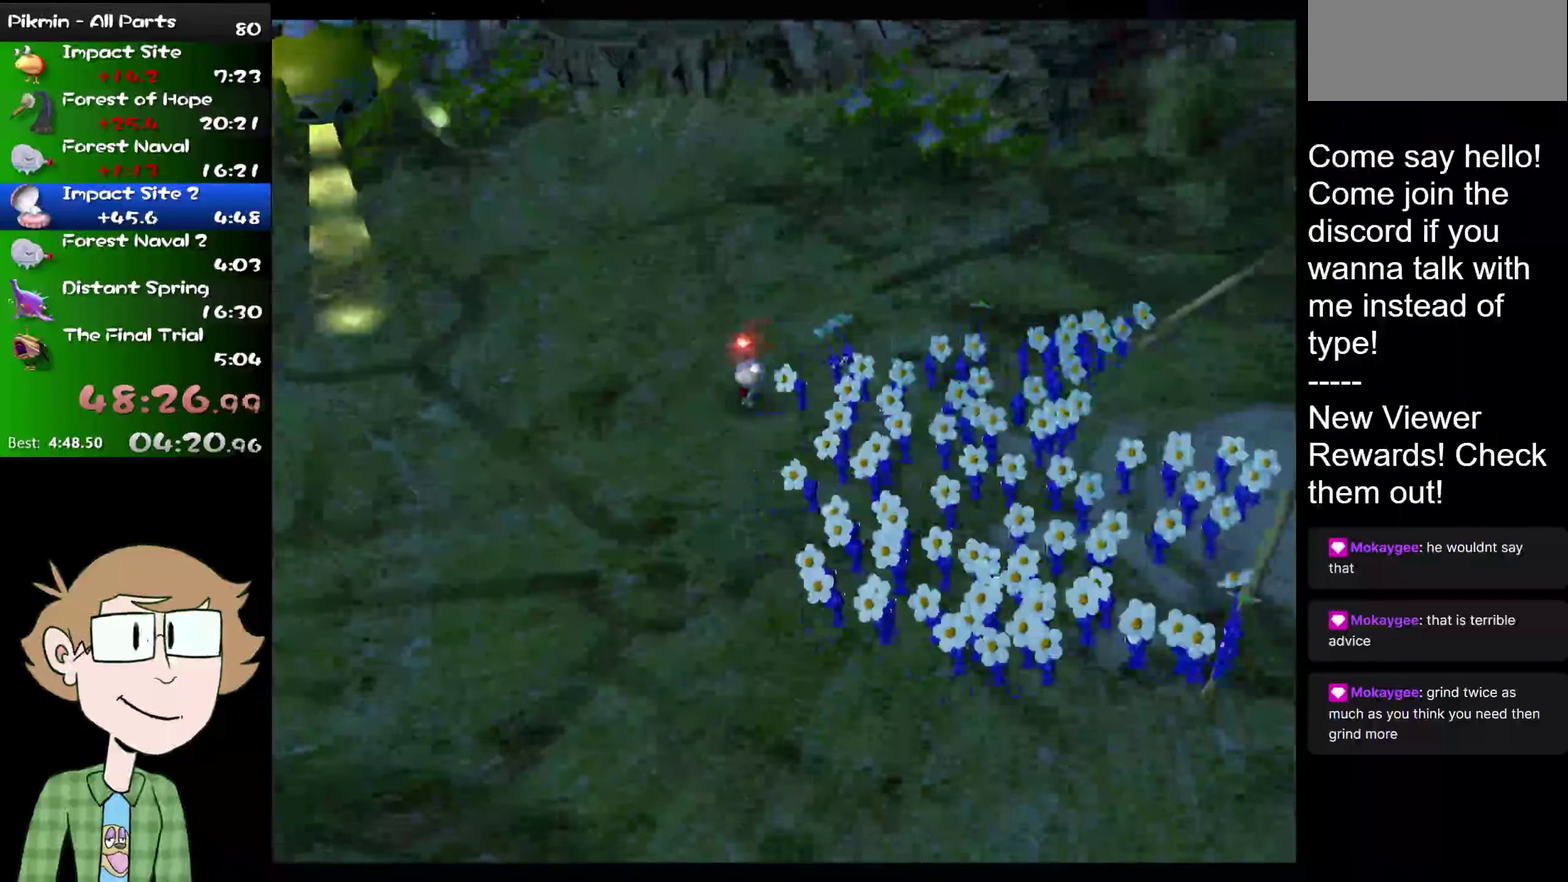
{"buttons": [], "left_stick": "left", "right_stick": "up", "events": [[100, "left_stick", "left"], [100, "right_stick", "up"], [266, "left_stick", "center"], [266, "right_stick", "down-left"], [367, "right_stick", "down-right"], [500, "left_stick", "left"], [500, "right_stick", "up"]]}
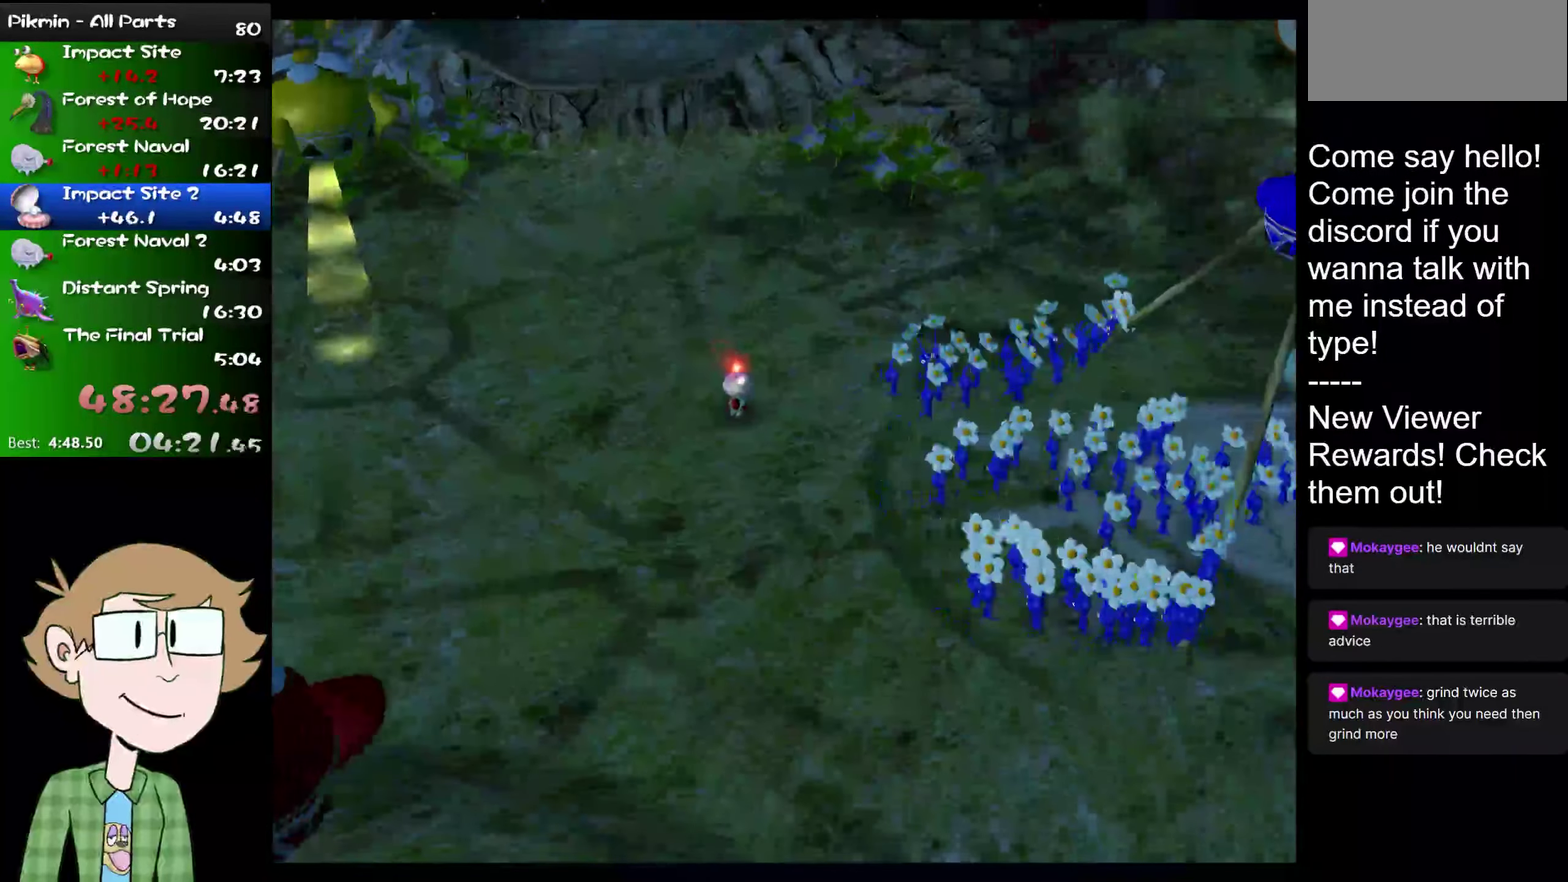
{"buttons": [], "left_stick": "left", "right_stick": "up-left", "events": [[117, "right_stick", "left"], [150, "left_stick", "center"], [217, "right_stick", "down-right"], [384, "left_stick", "left"], [384, "right_stick", "up"], [484, "right_stick", "up-left"]]}
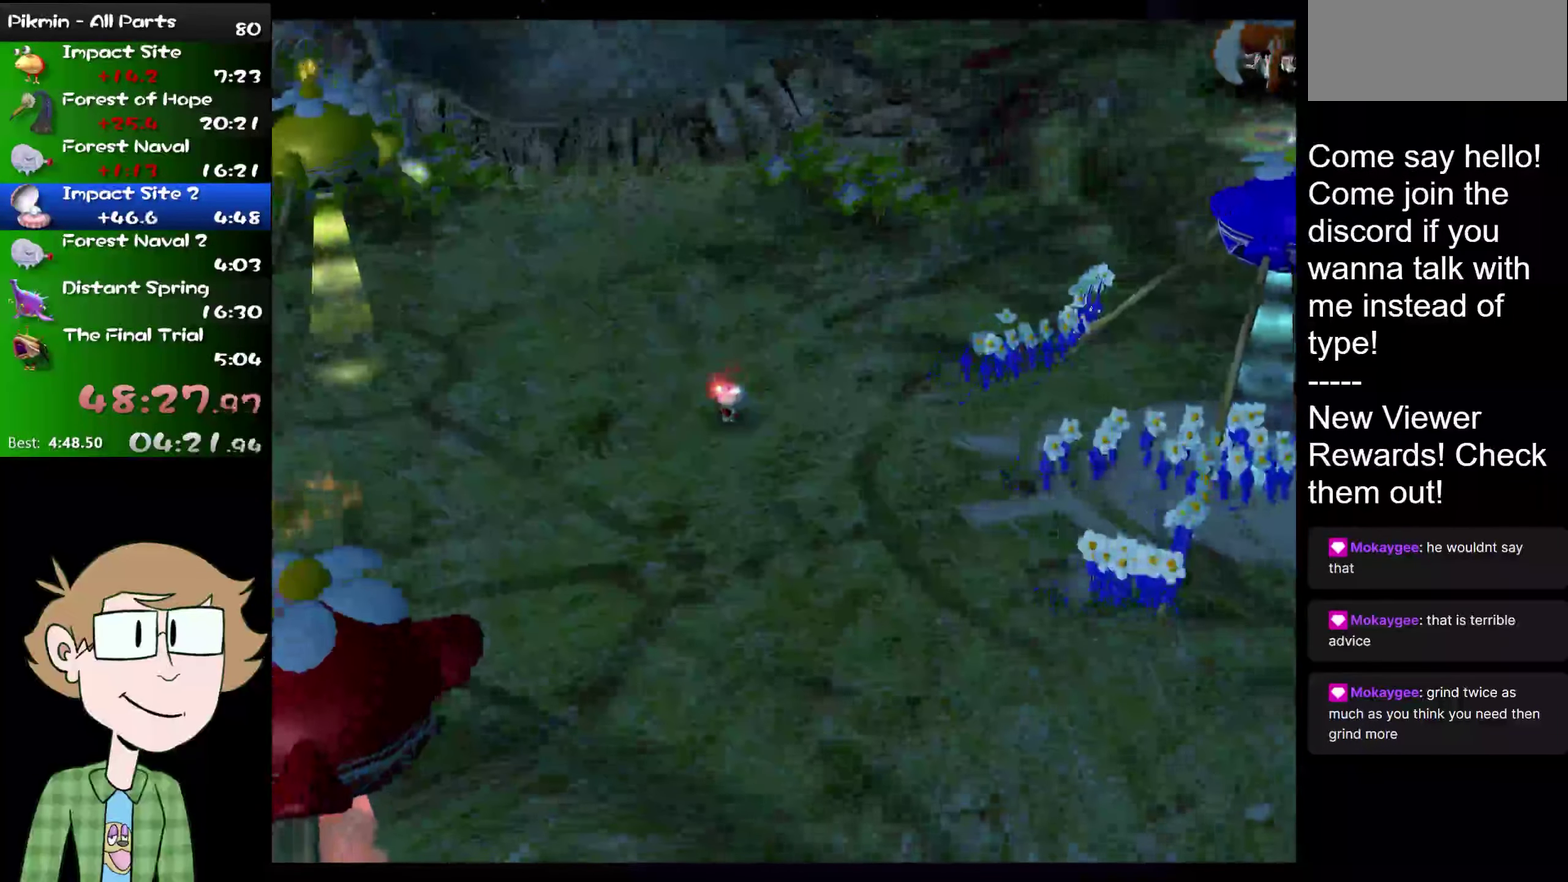
{"buttons": [], "left_stick": "center", "right_stick": "left", "events": [[66, "right_stick", "down-left"], [100, "left_stick", "center"], [166, "right_stick", "down-right"], [317, "left_stick", "left"], [317, "right_stick", "up"], [450, "left_stick", "right"], [450, "right_stick", "left"], [500, "left_stick", "center"]]}
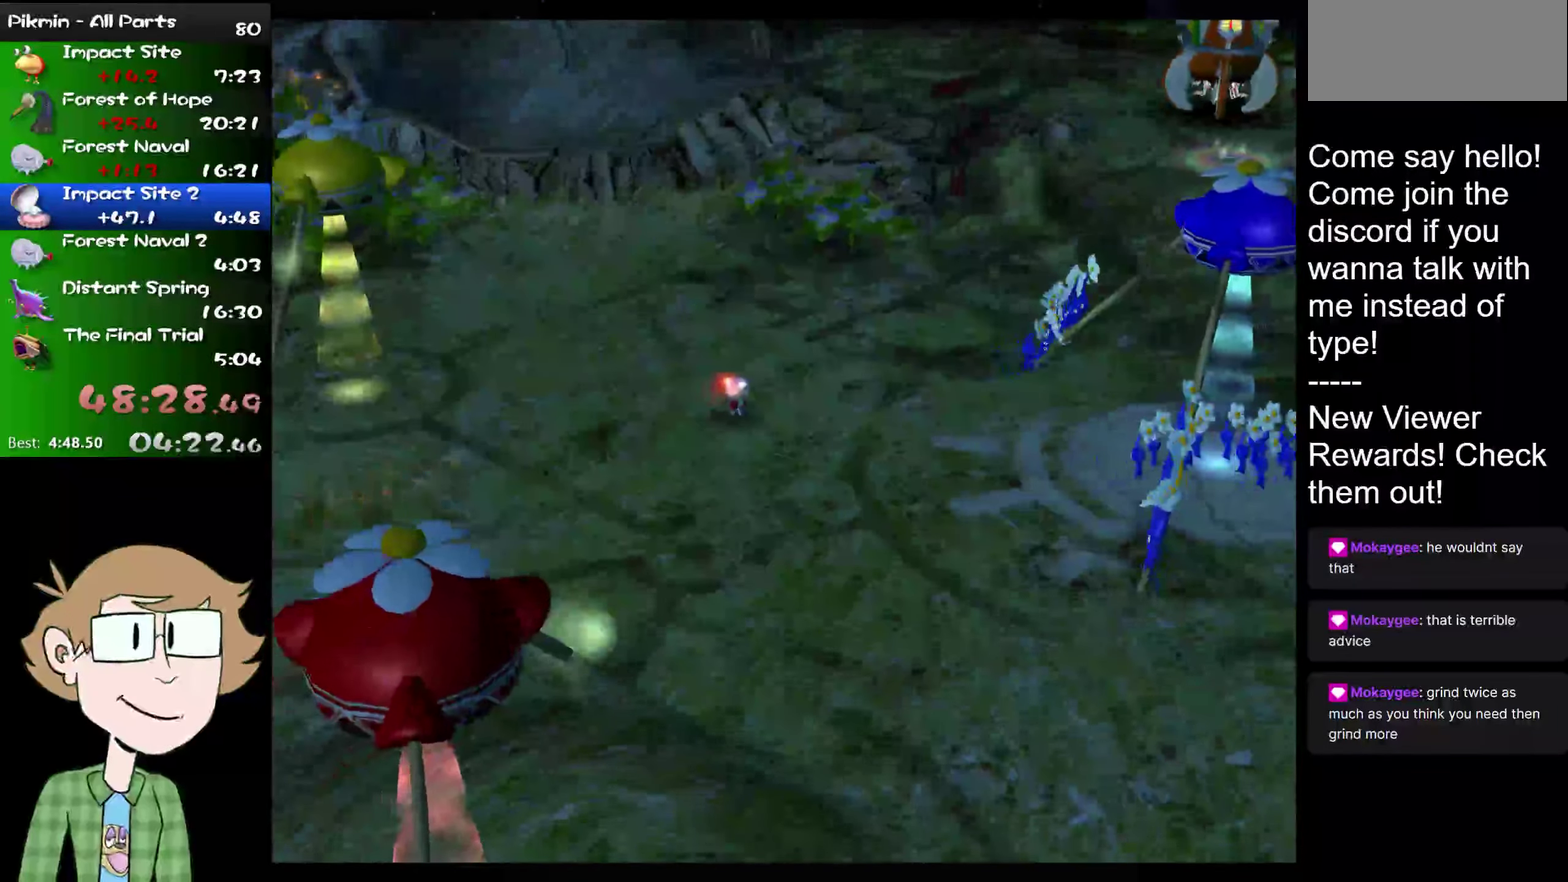
{"buttons": [], "left_stick": "center", "right_stick": "down-left", "events": [[33, "right_stick", "down-left"], [100, "right_stick", "down-right"], [317, "right_stick", "up"], [501, "right_stick", "down-left"]]}
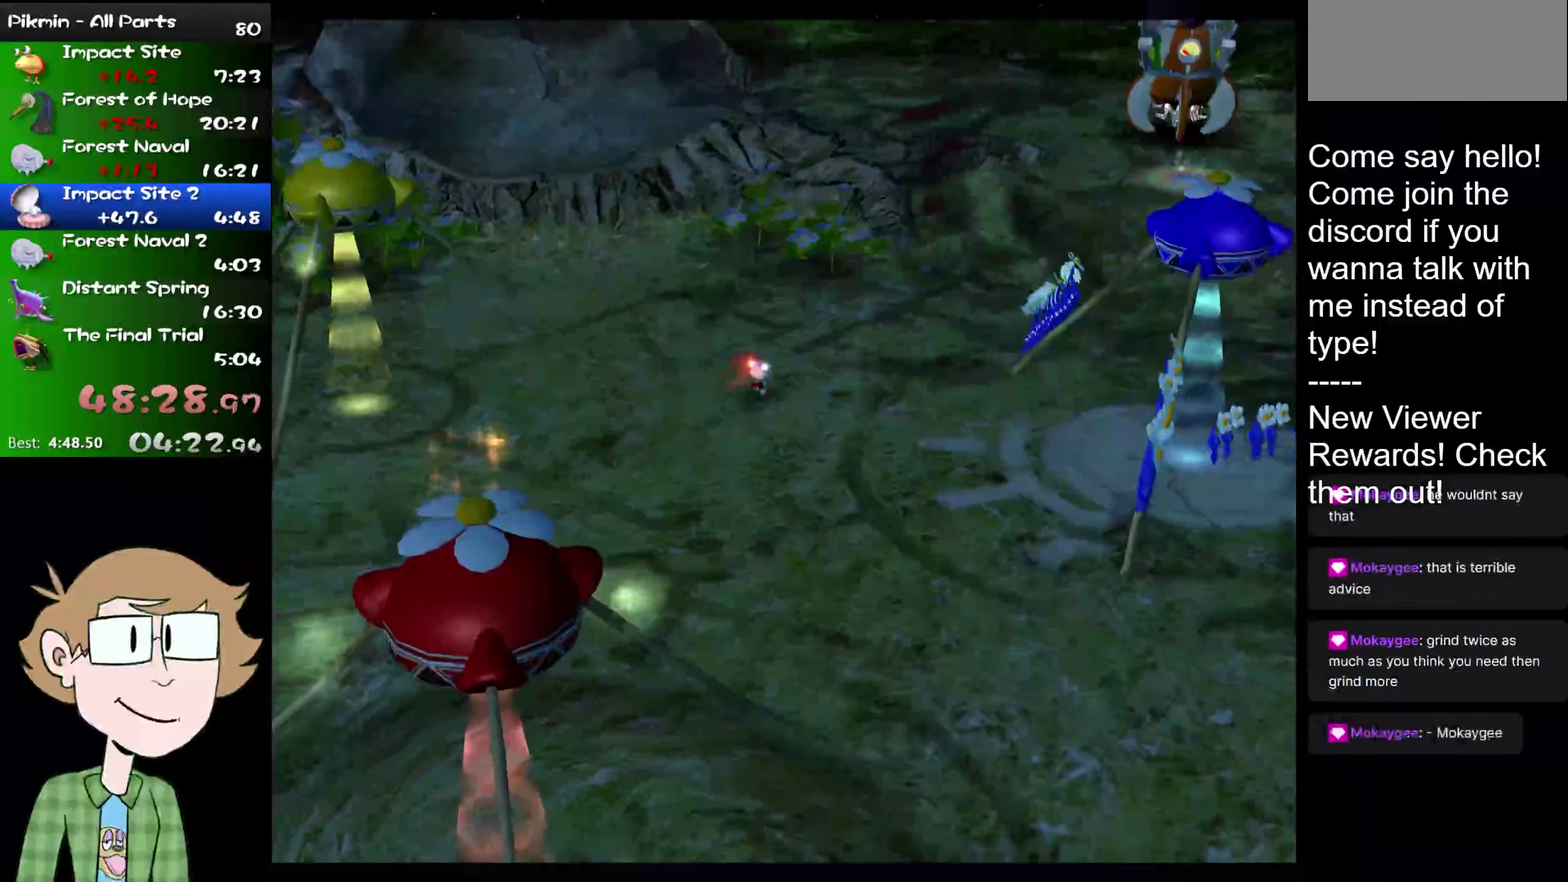
{"buttons": [], "left_stick": "center", "right_stick": "up", "events": [[67, "right_stick", "down-right"], [233, "right_stick", "up"], [333, "left_stick", "left"], [400, "right_stick", "down-left"], [467, "left_stick", "center"], [500, "right_stick", "up"]]}
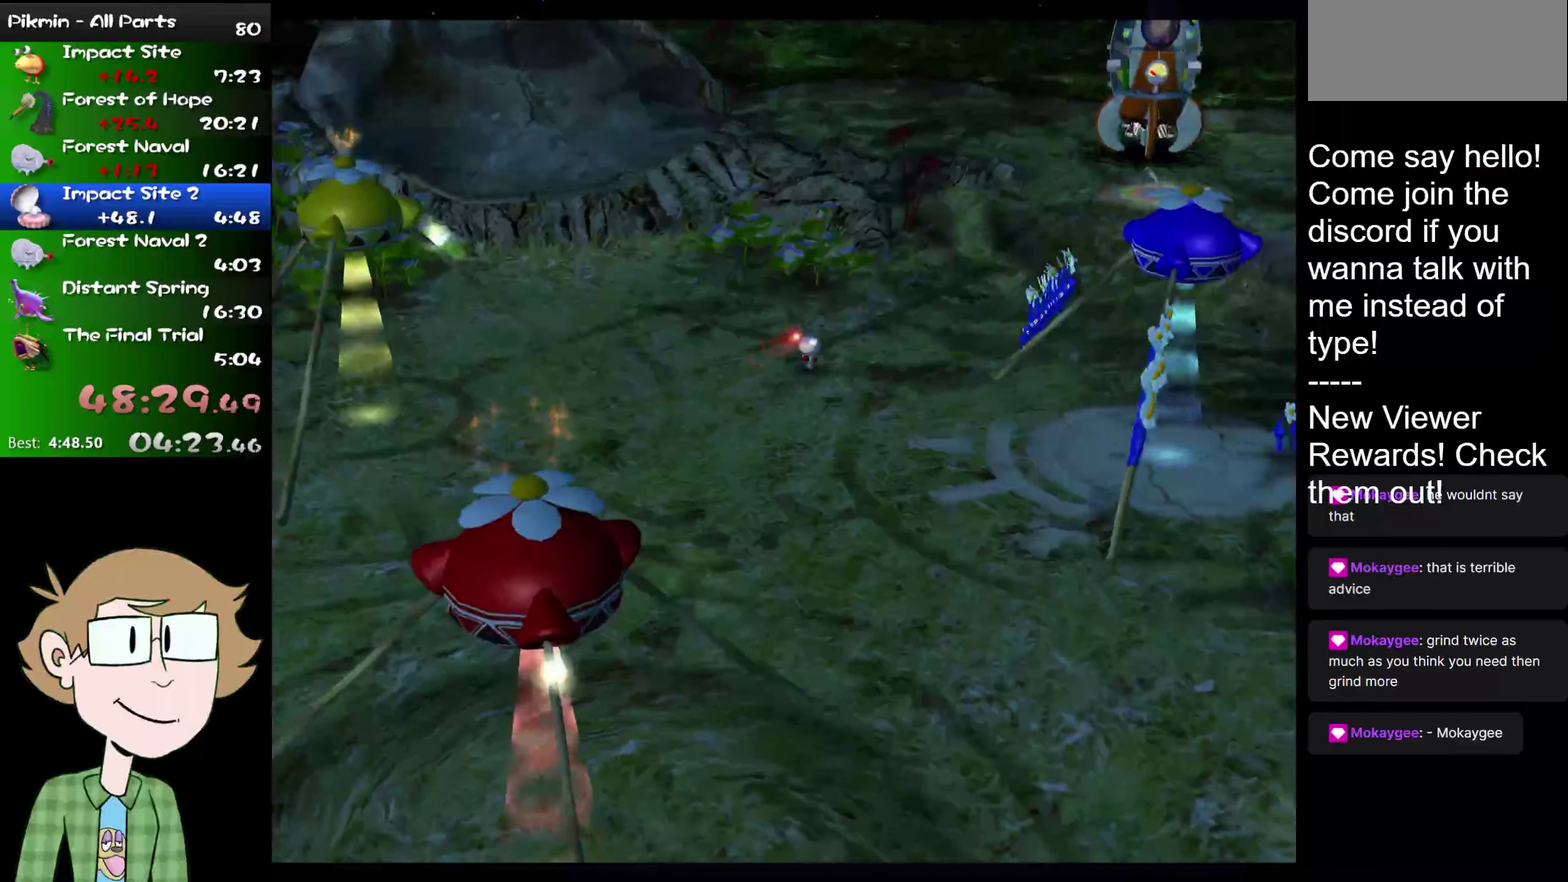
{"buttons": [], "left_stick": "center", "right_stick": "right", "events": [[67, "left_stick", "left"], [150, "right_stick", "down-left"], [167, "left_stick", "center"], [200, "right_stick", "up"], [267, "left_stick", "right"], [317, "left_stick", "left"], [384, "right_stick", "down-left"], [467, "left_stick", "center"], [501, "right_stick", "right"]]}
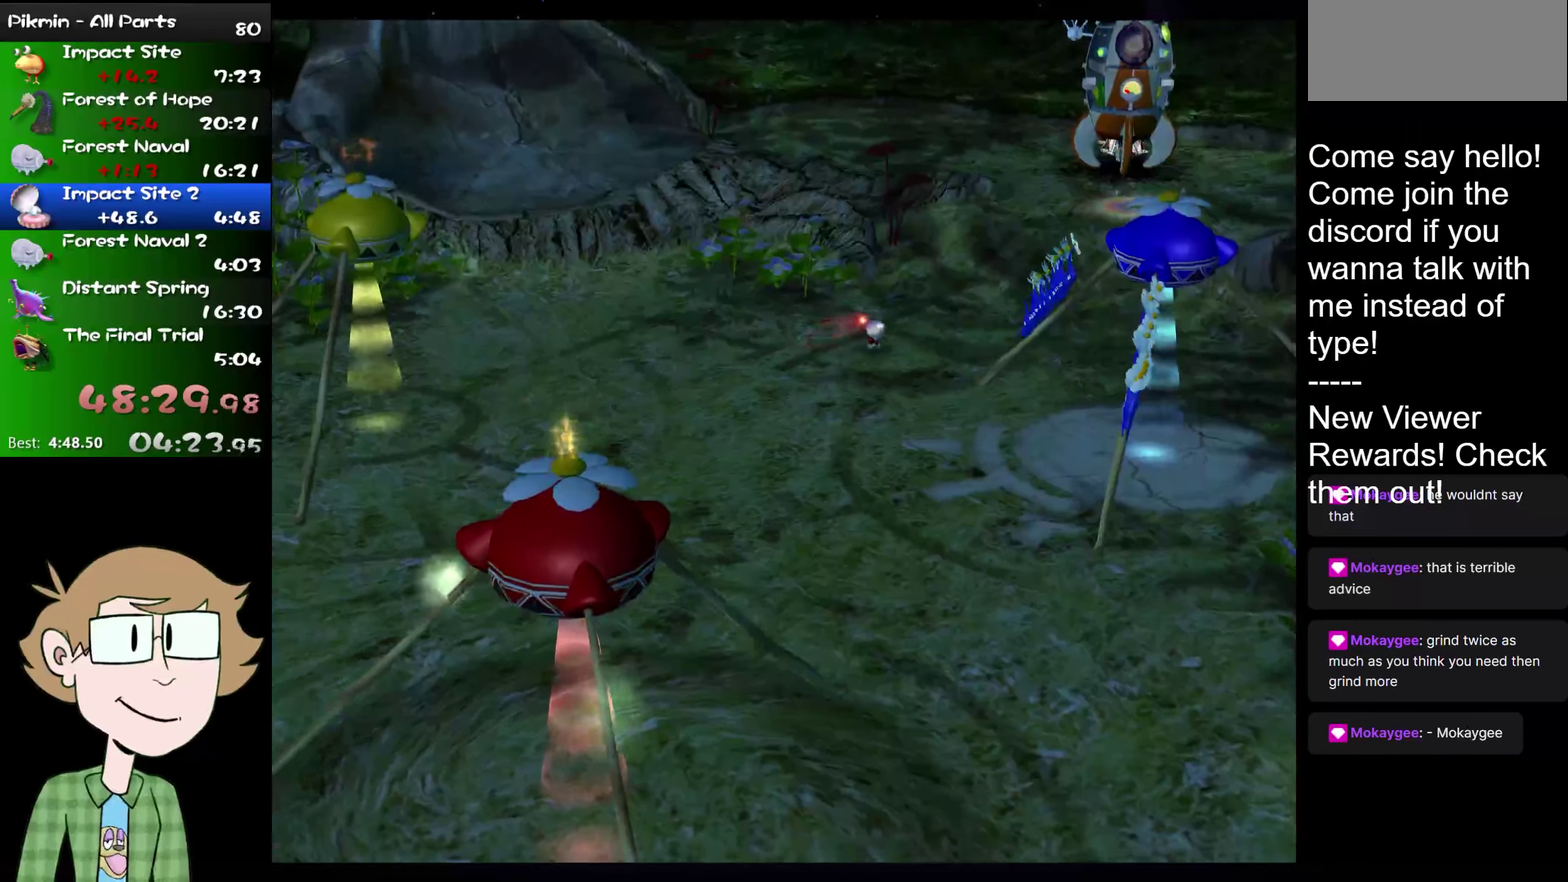
{"buttons": [], "left_stick": "center", "right_stick": "center", "events": [[133, "right_stick", "center"]]}